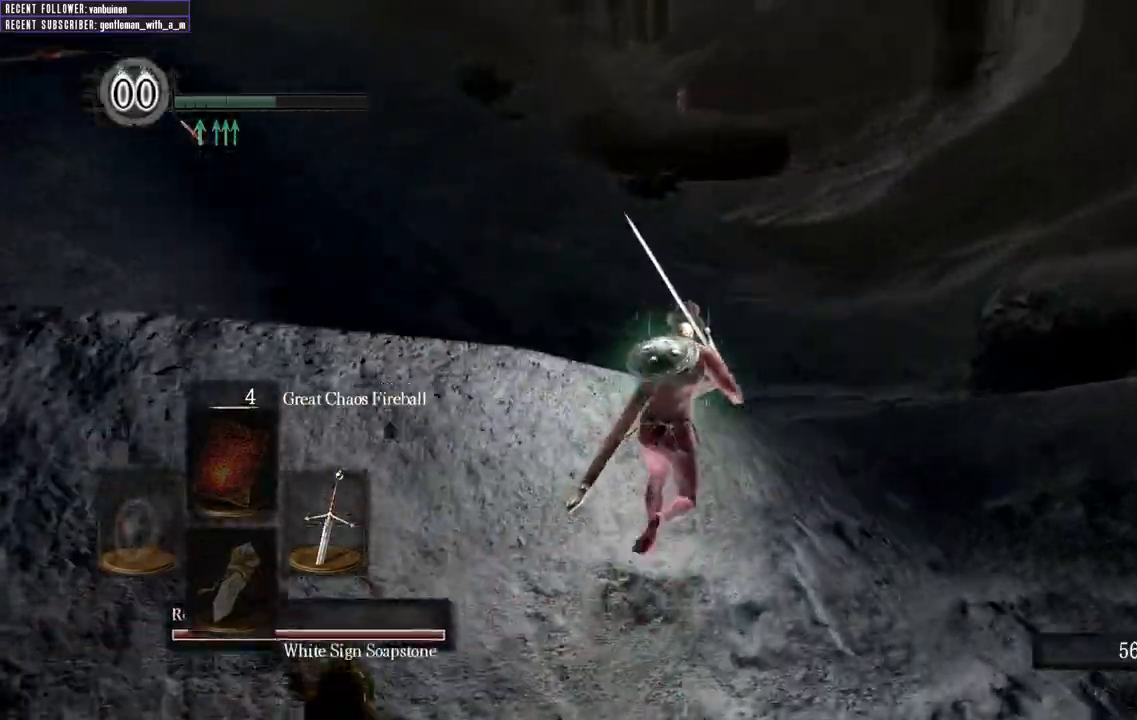
Gameplay with a controller (Xbox layout); each line is a JSON object with the inputs held at the frame after it. "events" lists button and stick changes between this image and that frame as [ms after this image, input, new state], when the widget could be followed in between.
{"buttons": ["B"], "left_stick": "up", "right_stick": "center", "events": []}
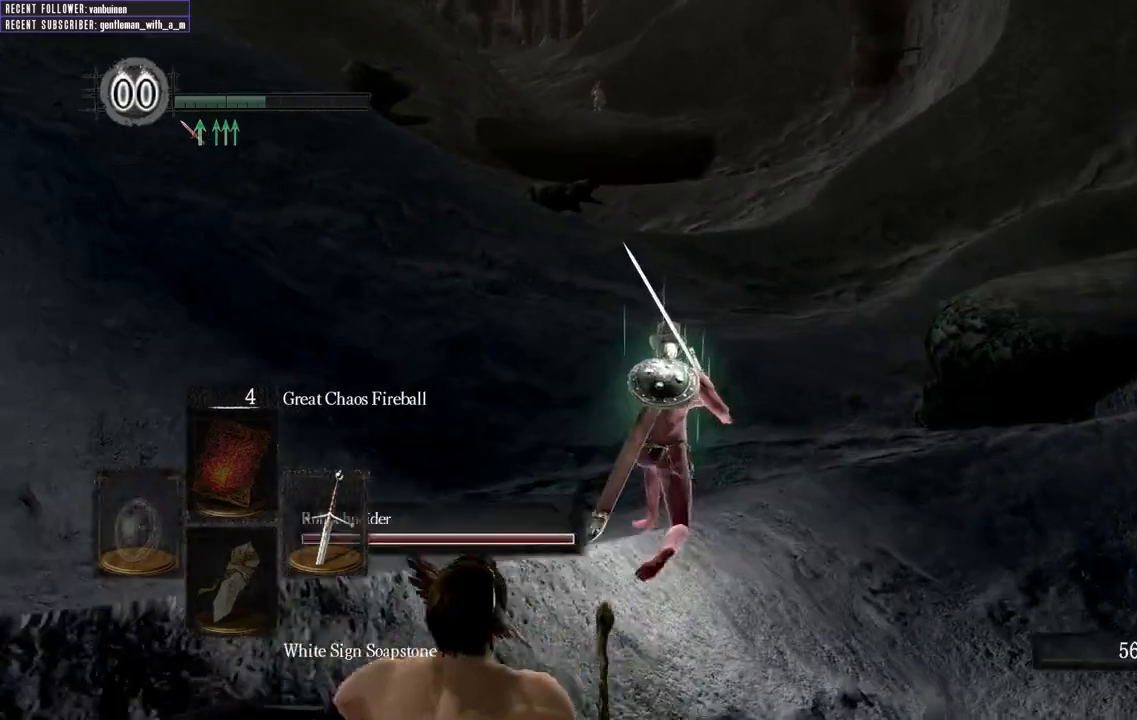
{"buttons": ["B"], "left_stick": "up", "right_stick": "center", "events": []}
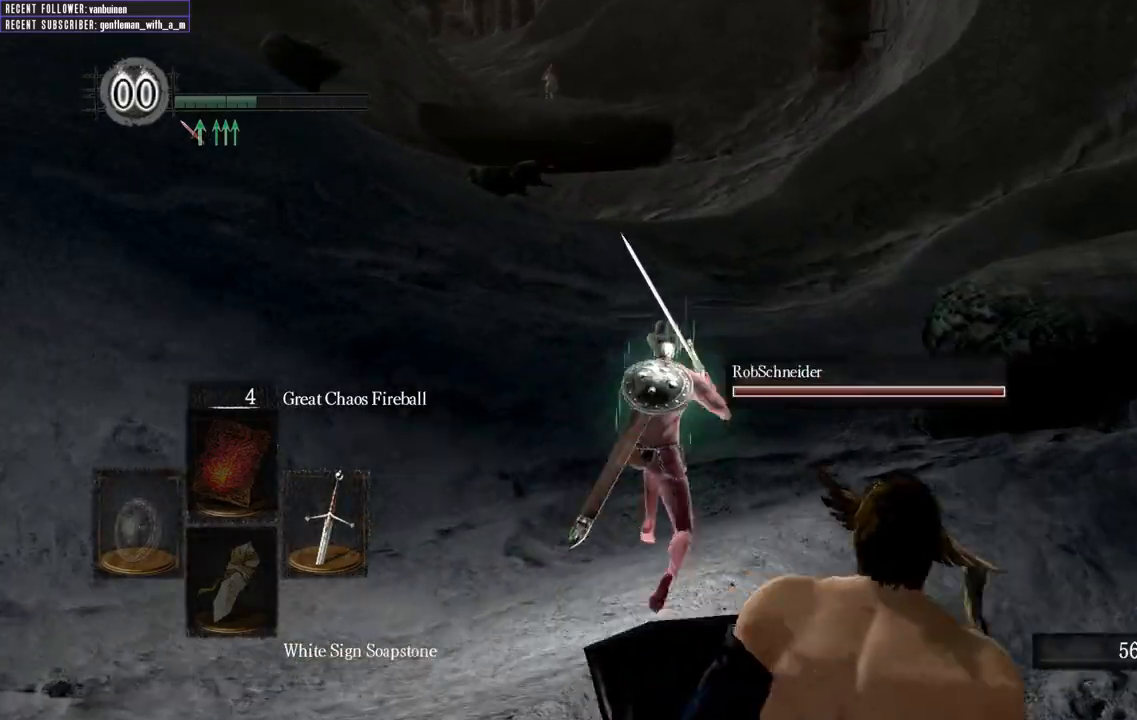
{"buttons": ["B"], "left_stick": "up", "right_stick": "center", "events": []}
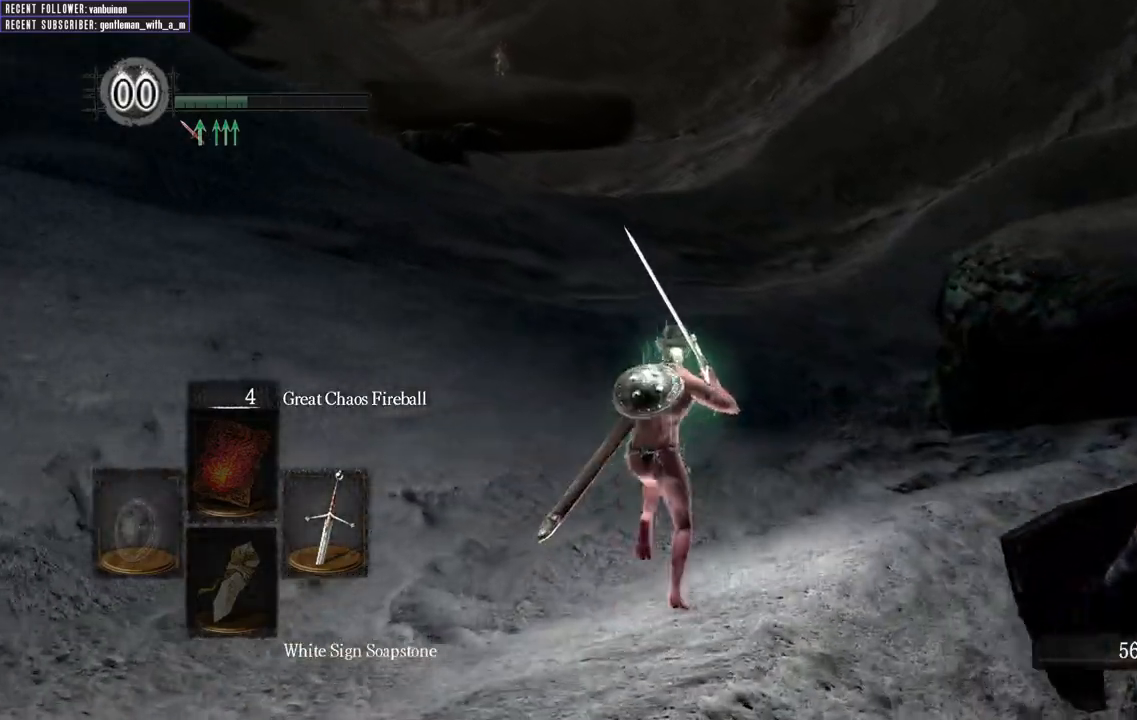
{"buttons": ["B"], "left_stick": "up", "right_stick": "center", "events": []}
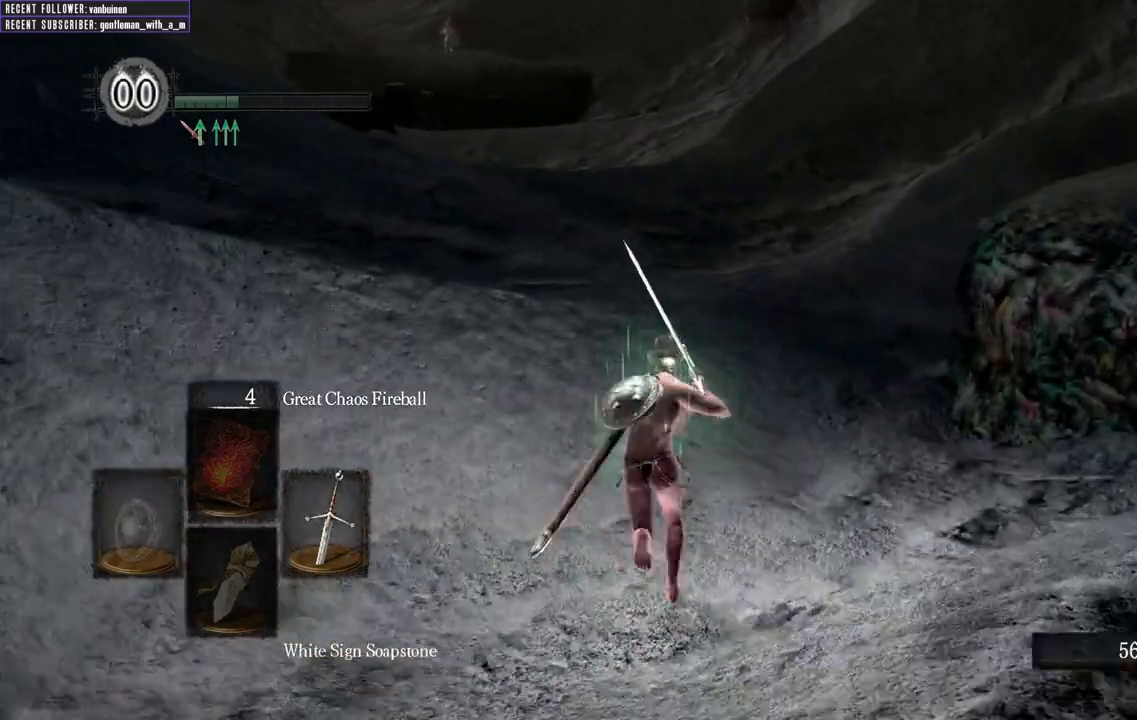
{"buttons": ["B"], "left_stick": "up", "right_stick": "center", "events": []}
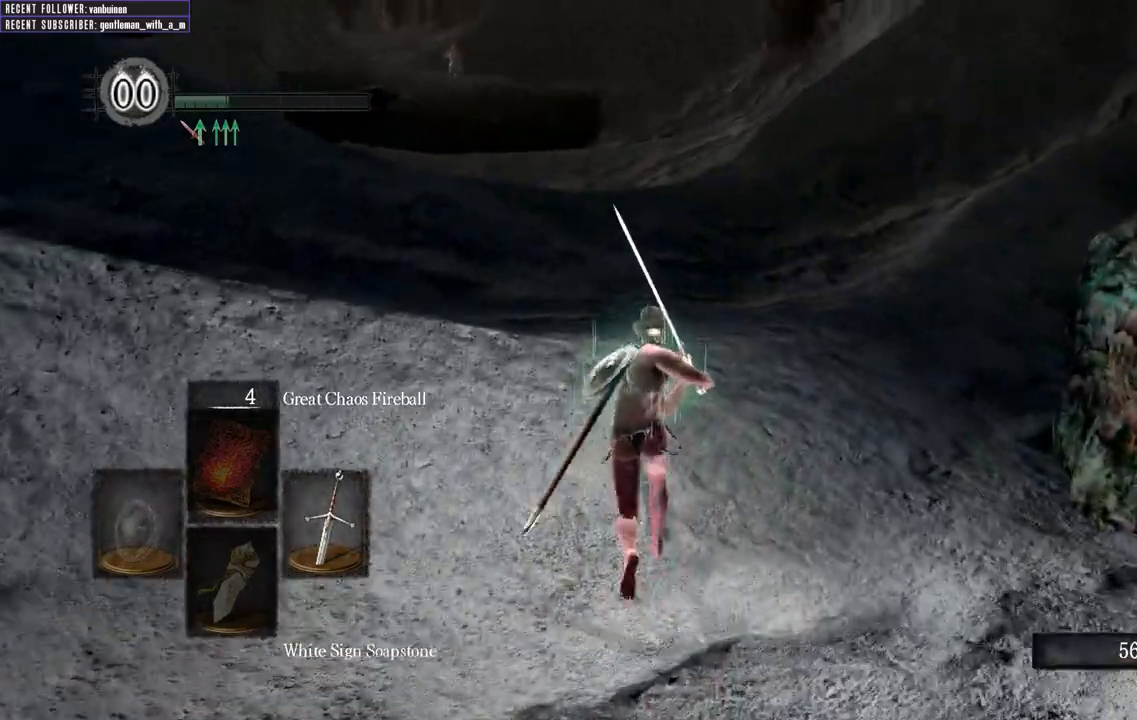
{"buttons": [], "left_stick": "up", "right_stick": "center", "events": [[283, "B", "up"]]}
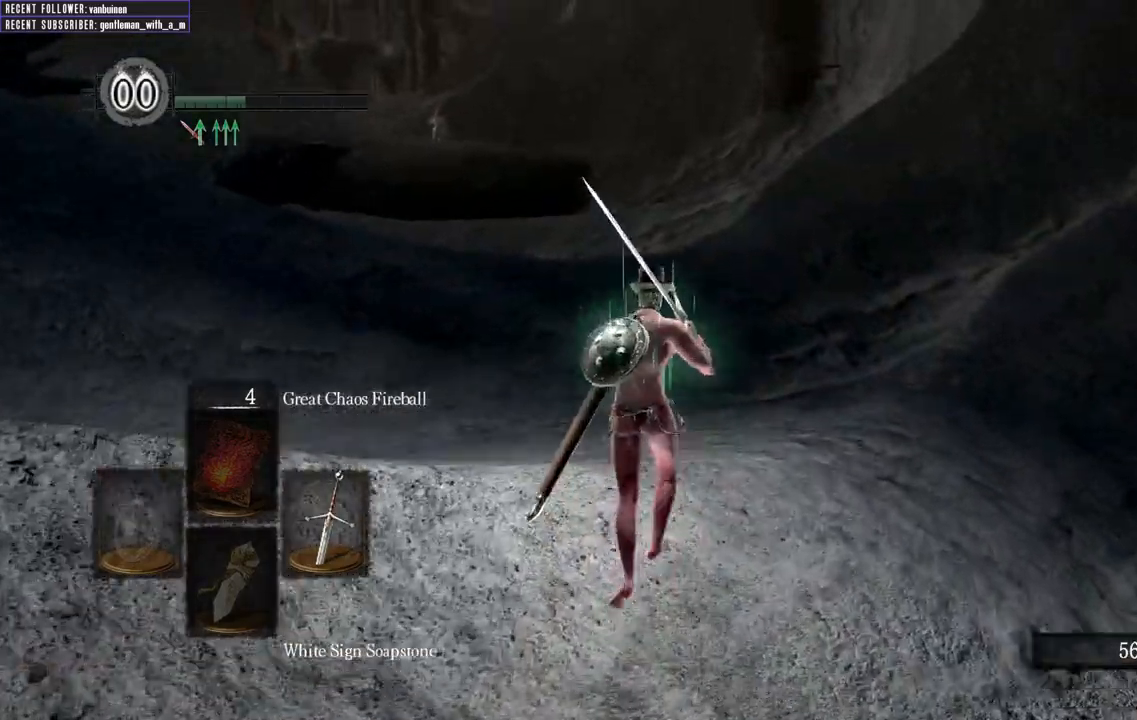
{"buttons": ["B"], "left_stick": "up", "right_stick": "center", "events": [[150, "B", "down"]]}
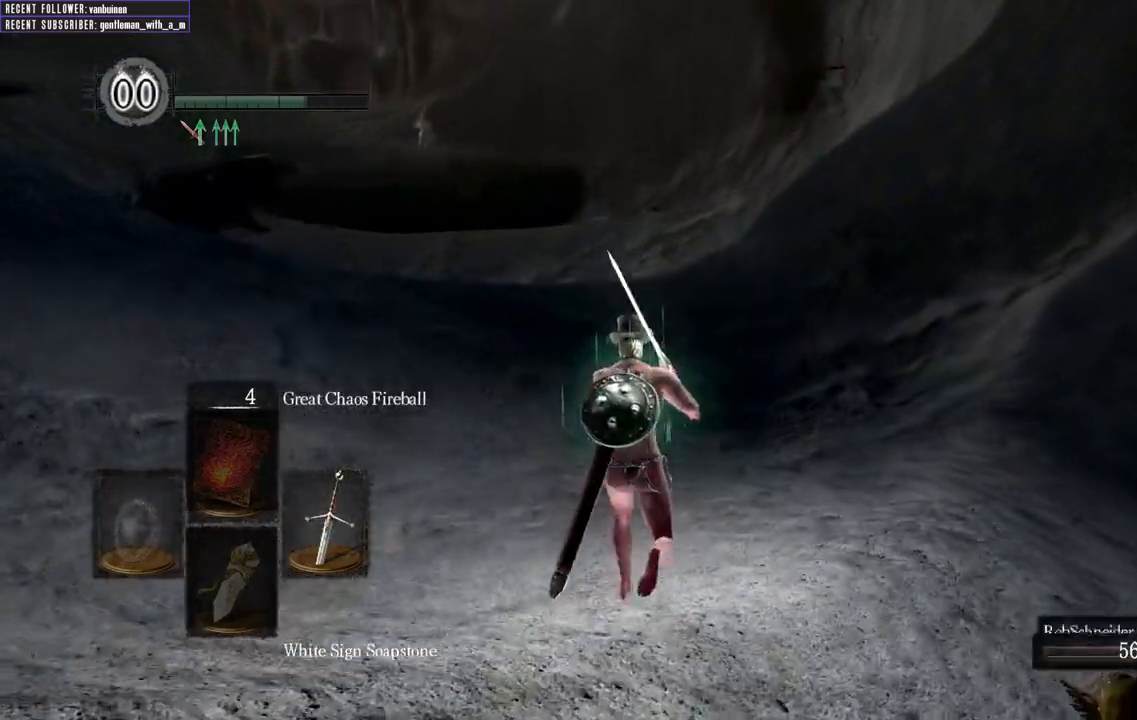
{"buttons": ["B"], "left_stick": "up", "right_stick": "center", "events": [[200, "right_stick", "up"], [267, "right_stick", "up-left"], [400, "right_stick", "center"]]}
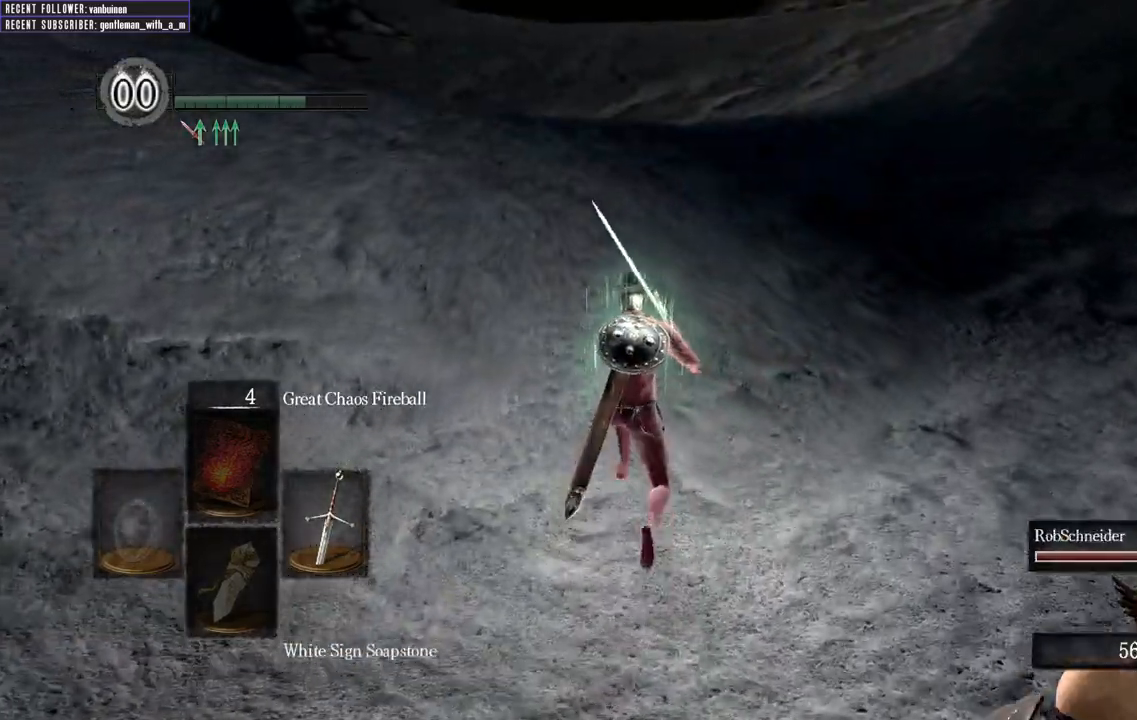
{"buttons": ["B"], "left_stick": "up", "right_stick": "center", "events": [[167, "right_stick", "down"], [400, "right_stick", "center"]]}
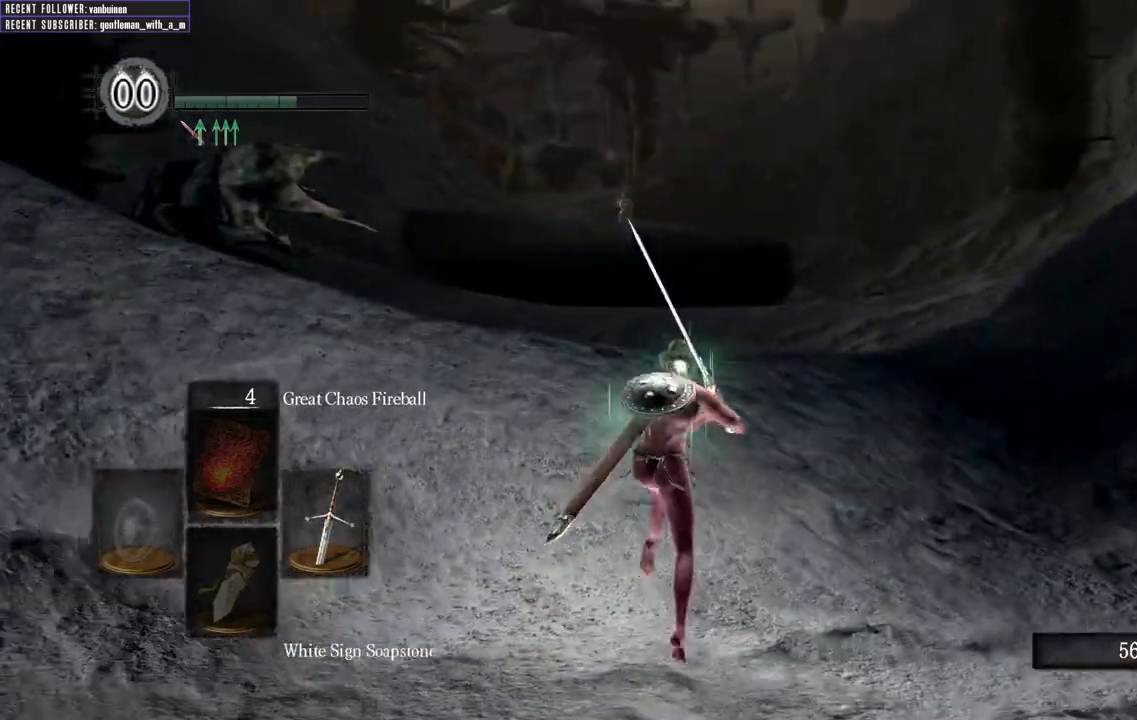
{"buttons": ["B"], "left_stick": "up", "right_stick": "center", "events": [[167, "right_stick", "up"], [267, "right_stick", "center"]]}
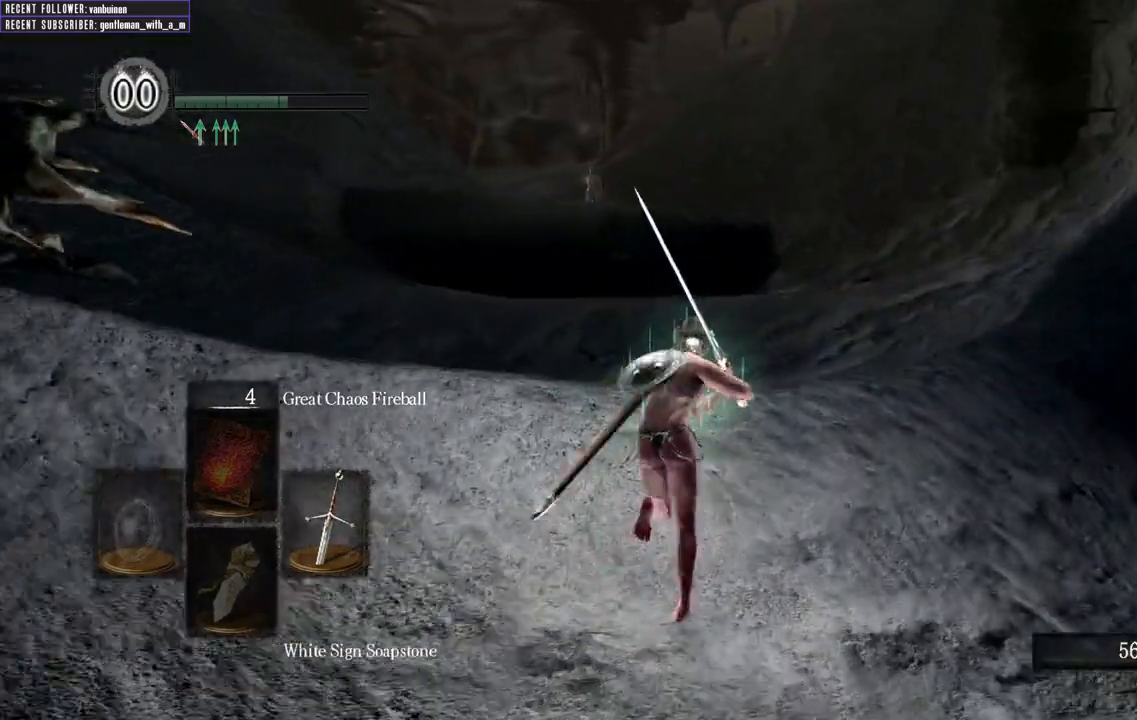
{"buttons": ["B"], "left_stick": "up", "right_stick": "up", "events": [[150, "right_stick", "up"]]}
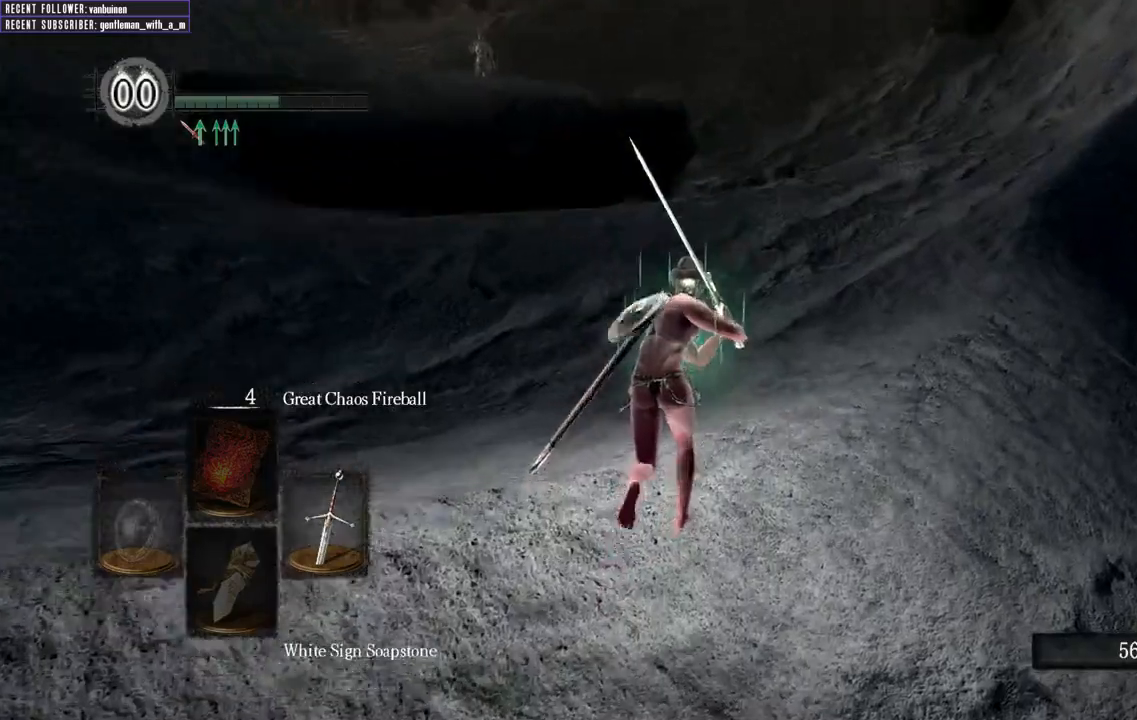
{"buttons": ["B"], "left_stick": "up", "right_stick": "center", "events": [[150, "right_stick", "center"]]}
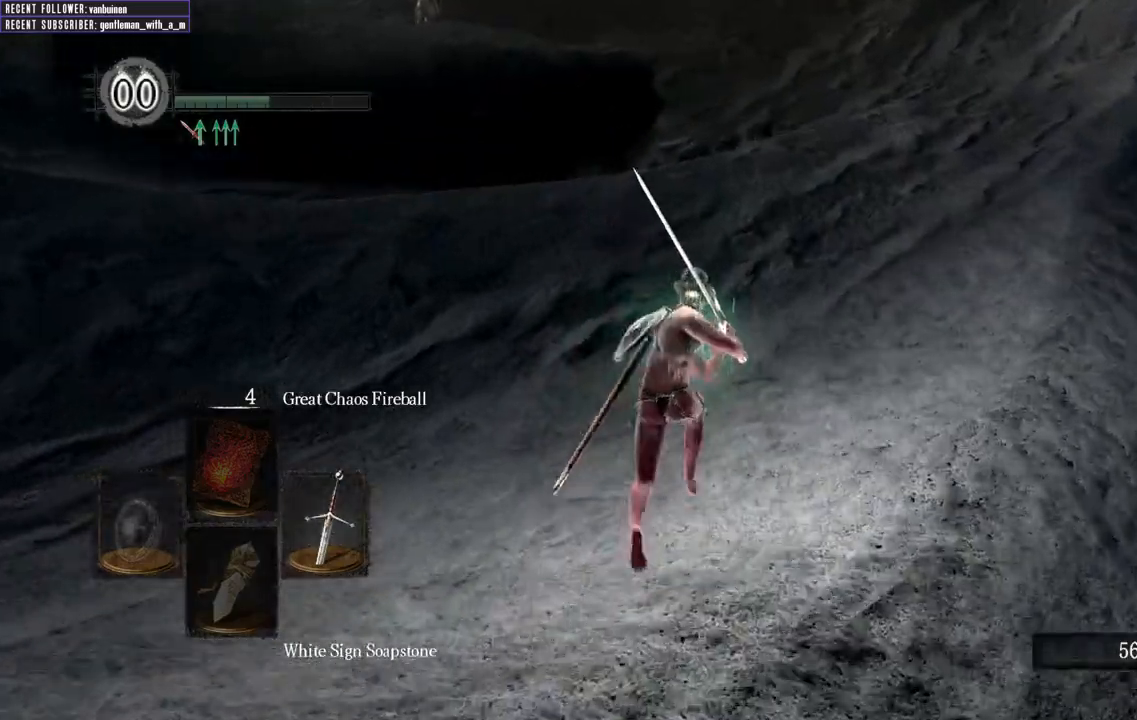
{"buttons": ["B"], "left_stick": "up", "right_stick": "center", "events": [[83, "right_stick", "down"], [283, "right_stick", "center"]]}
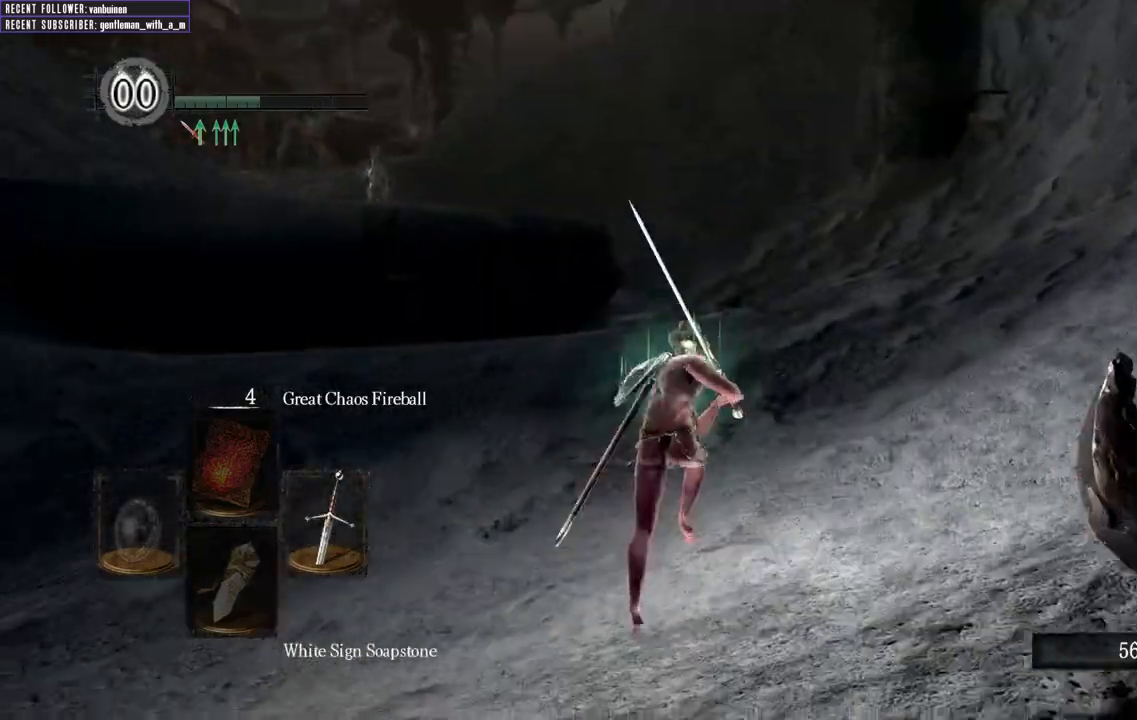
{"buttons": ["B"], "left_stick": "up", "right_stick": "center", "events": [[183, "B", "up"], [417, "B", "down"]]}
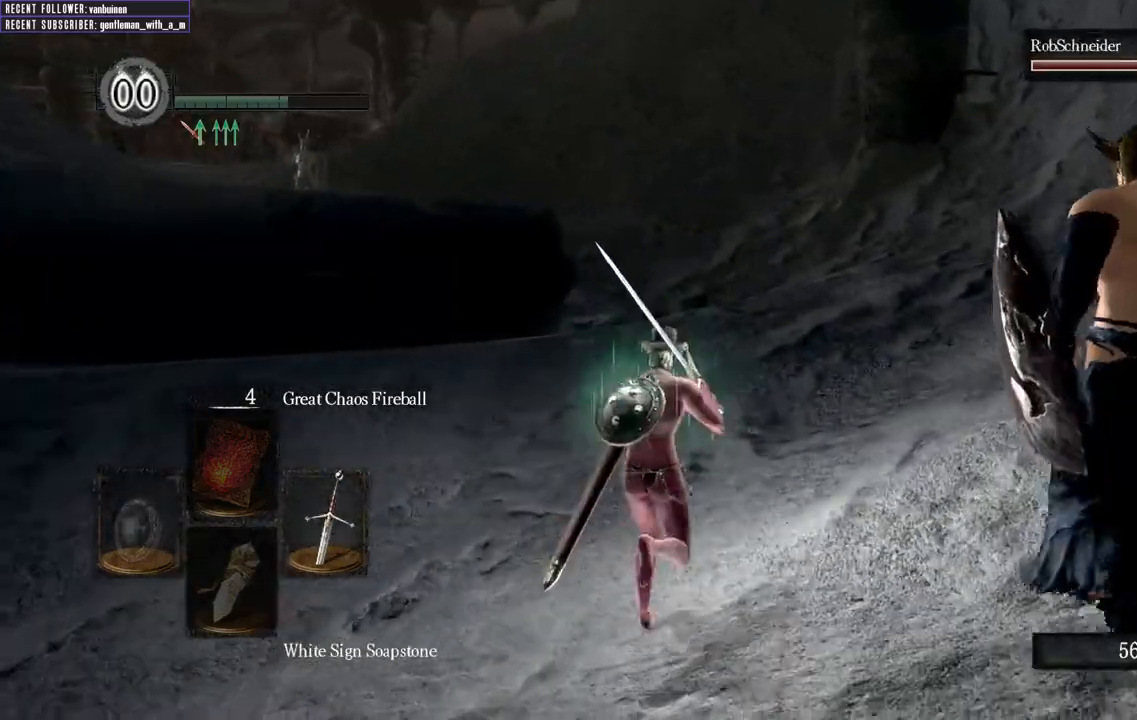
{"buttons": ["B"], "left_stick": "up", "right_stick": "center", "events": []}
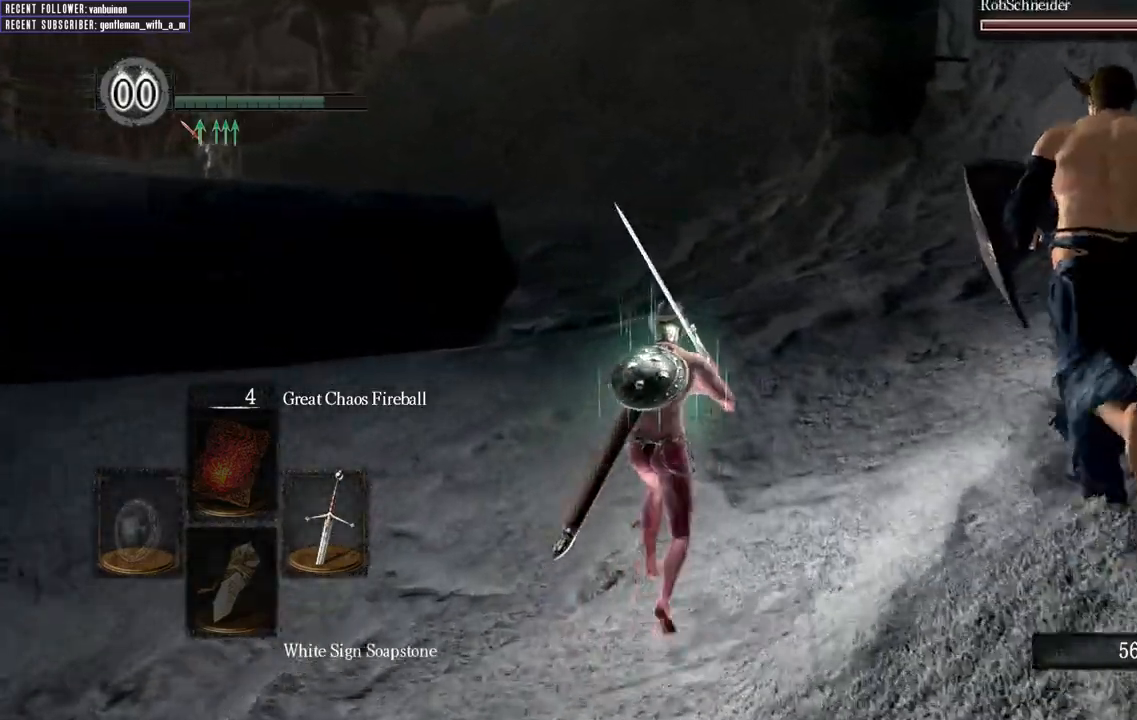
{"buttons": ["B"], "left_stick": "up", "right_stick": "center", "events": [[250, "right_stick", "left"], [383, "right_stick", "center"]]}
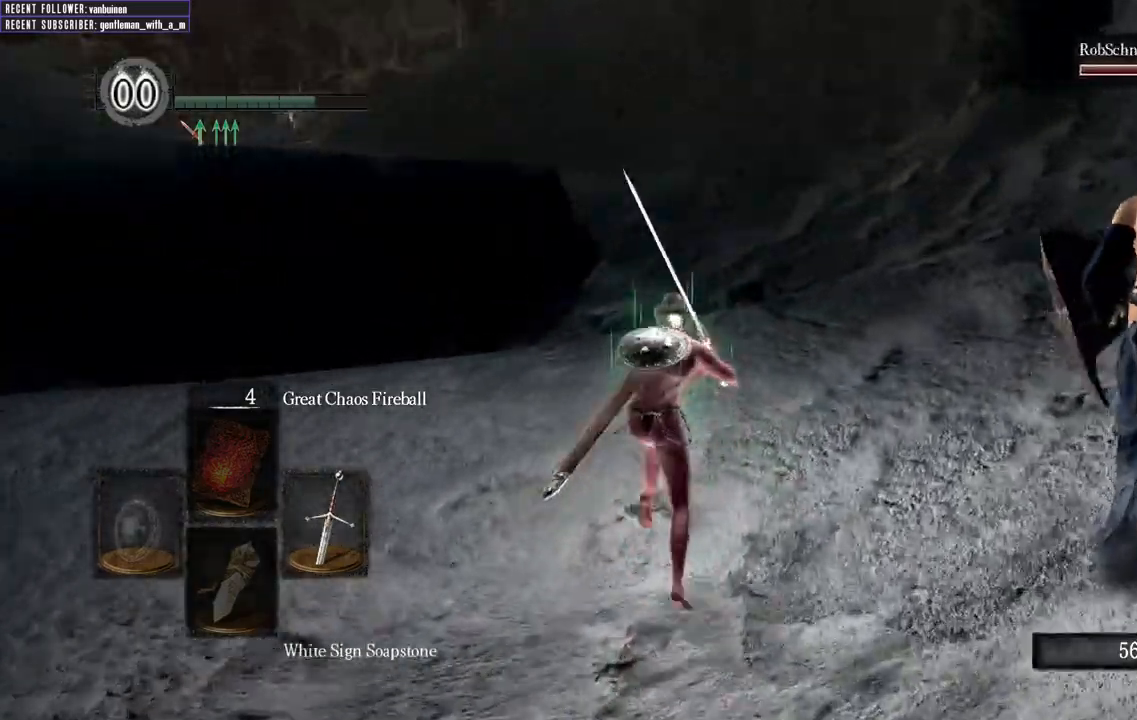
{"buttons": ["B"], "left_stick": "up", "right_stick": "left", "events": [[467, "right_stick", "left"]]}
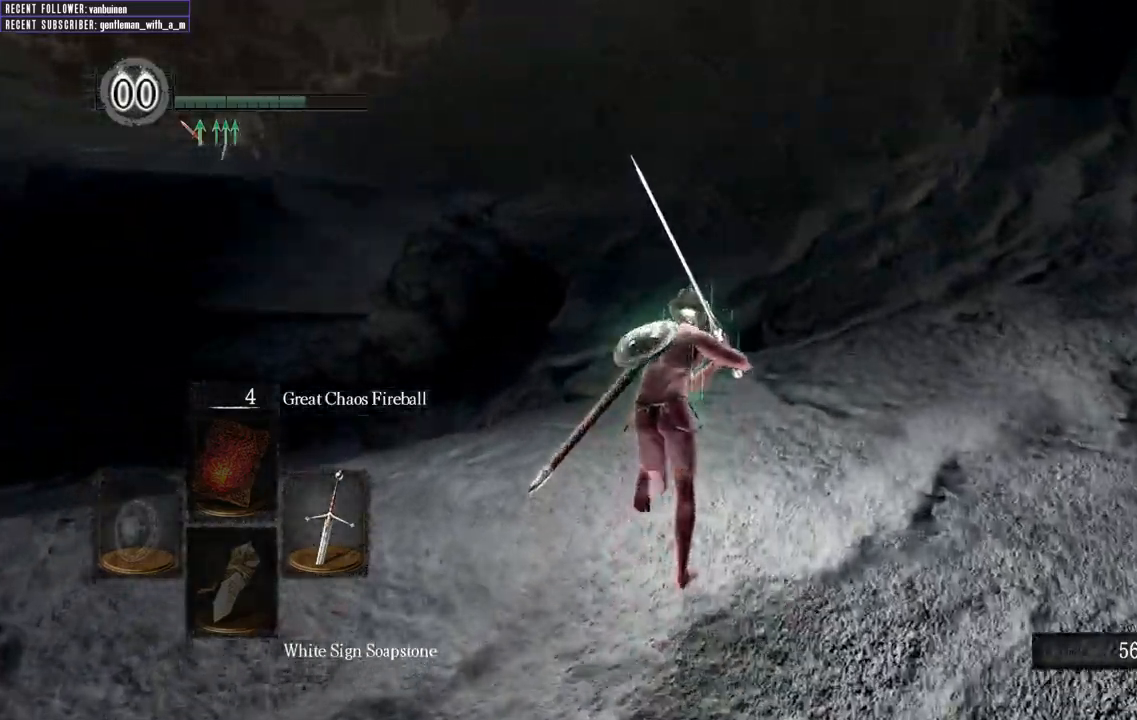
{"buttons": ["B"], "left_stick": "up-right", "right_stick": "center"}
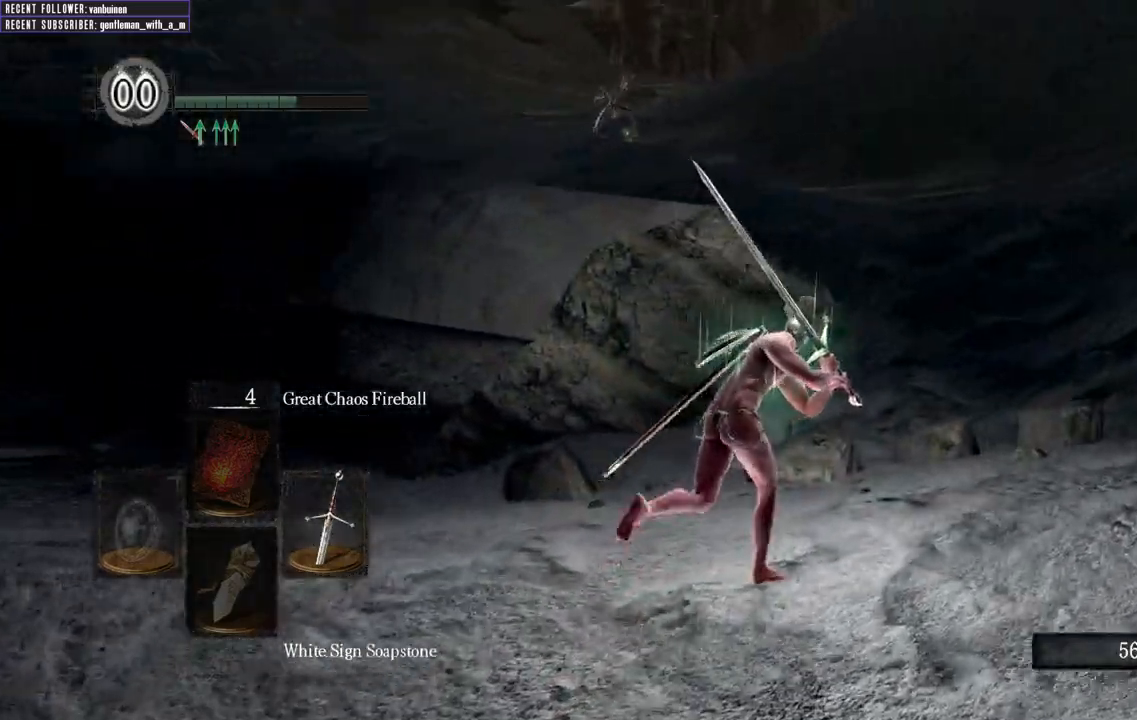
{"buttons": ["B"], "left_stick": "up-right", "right_stick": "left", "events": [[300, "right_stick", "left"]]}
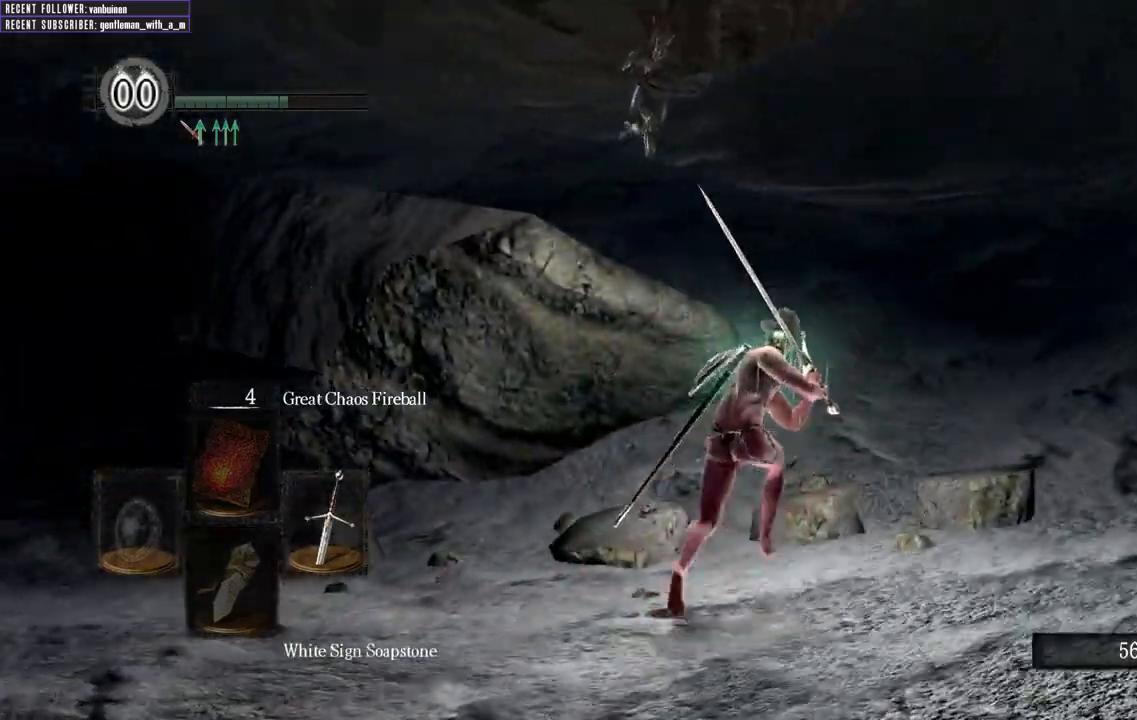
{"buttons": ["B", "L1"], "left_stick": "up-right", "right_stick": "center", "events": [[17, "right_stick", "center"], [200, "L1", "down"]]}
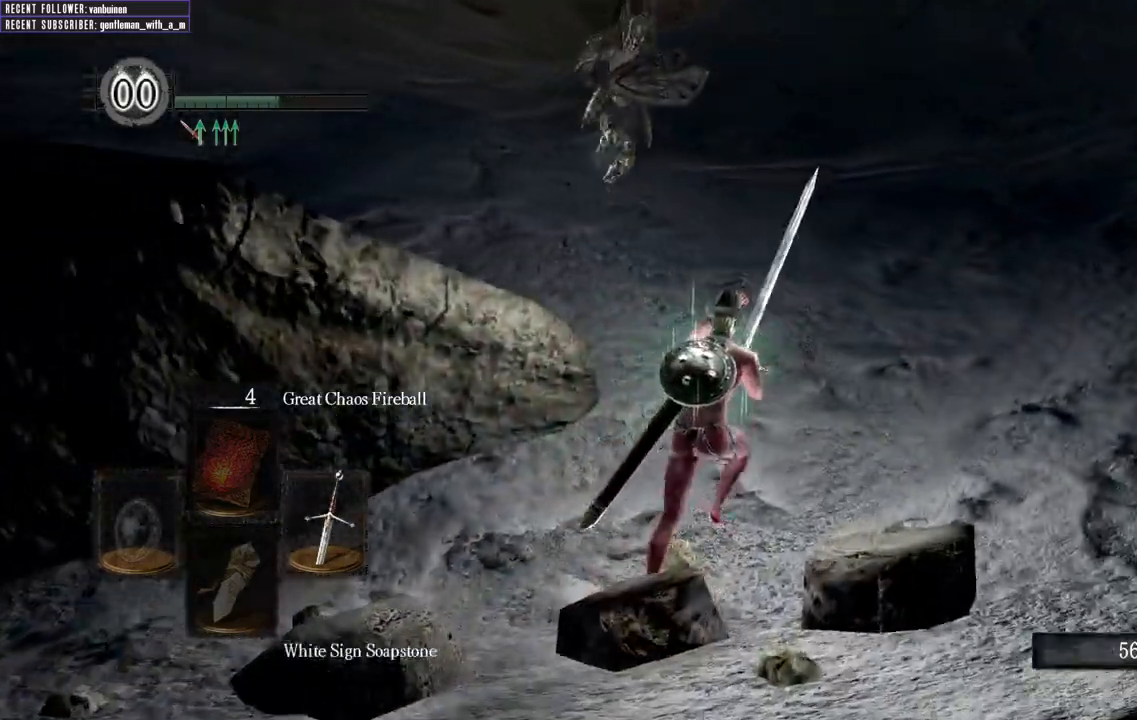
{"buttons": ["B", "L1"], "left_stick": "up-right", "right_stick": "center", "events": [[100, "right_stick", "left"], [300, "right_stick", "center"]]}
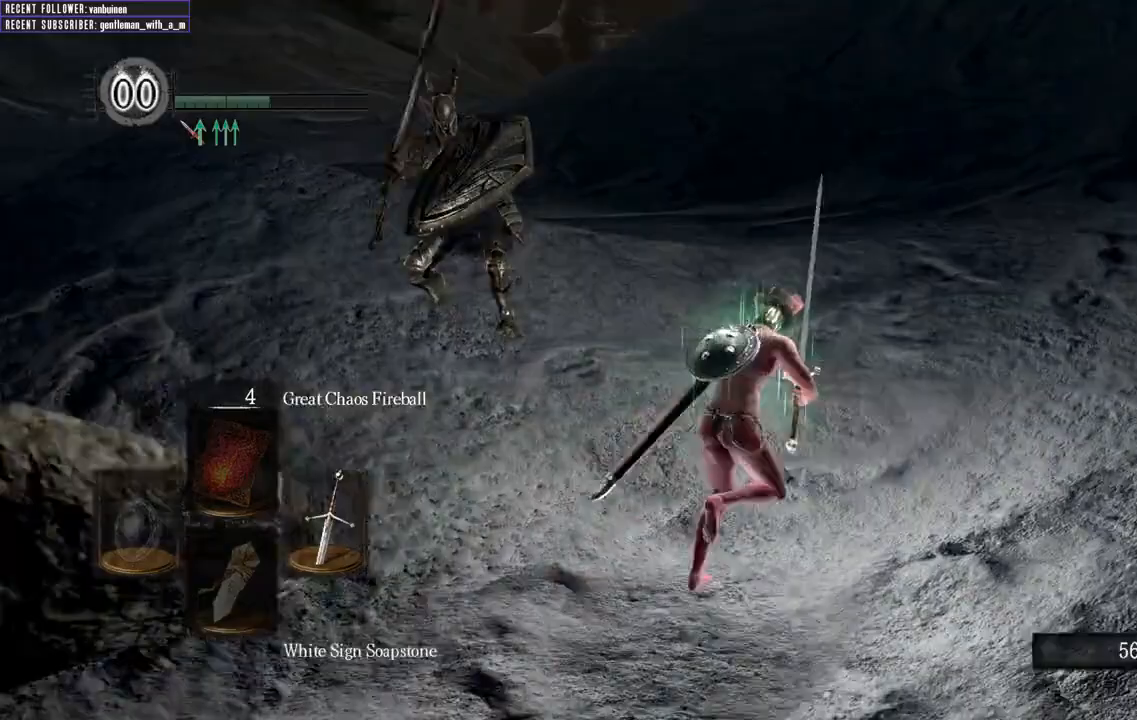
{"buttons": ["B", "L1"], "left_stick": "up", "right_stick": "center", "events": [[150, "left_stick", "up"]]}
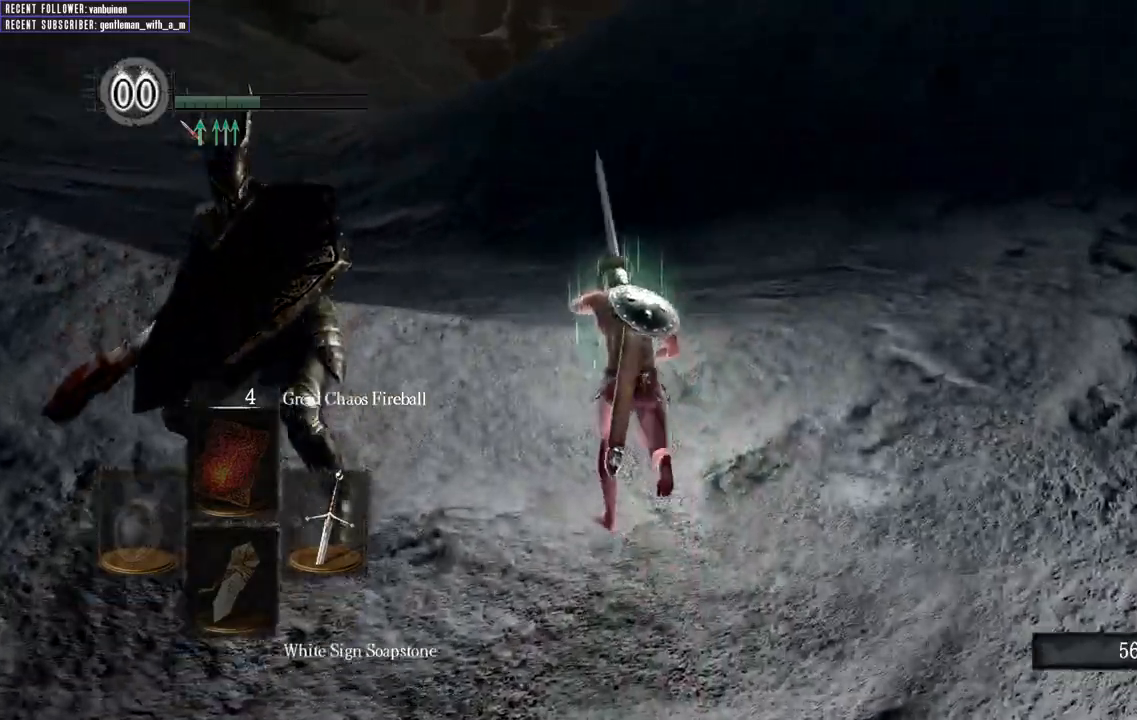
{"buttons": ["B", "L1"], "left_stick": "left", "right_stick": "center", "events": [[83, "left_stick", "up-left"], [317, "left_stick", "left"]]}
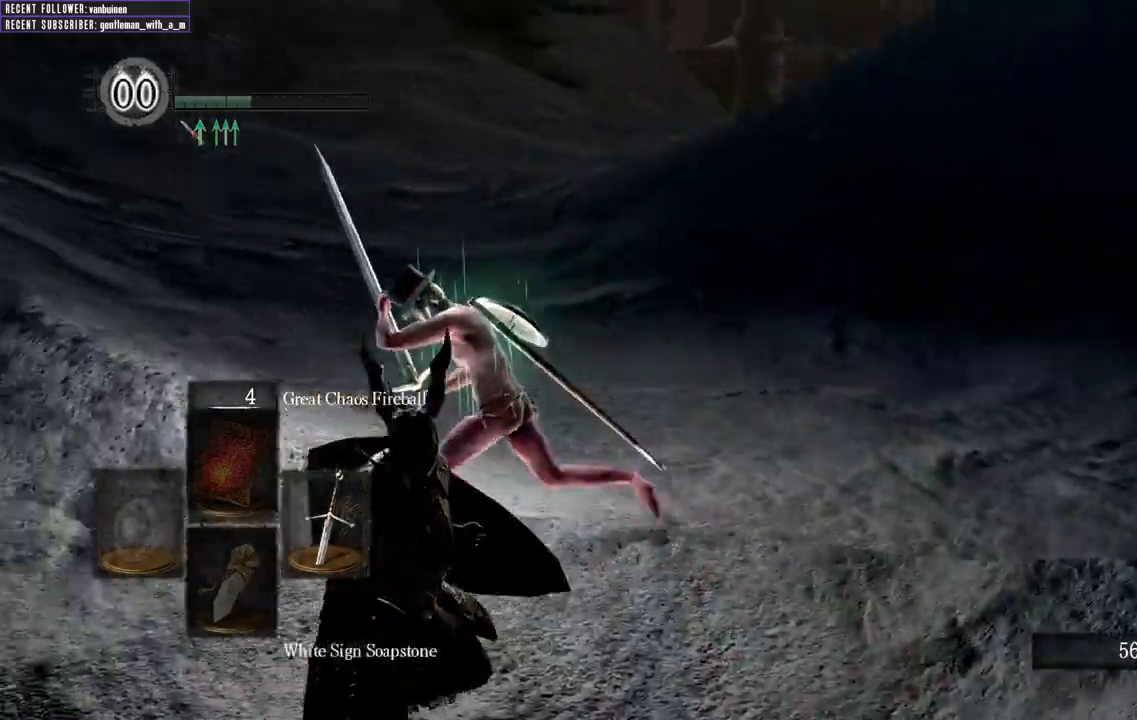
{"buttons": [], "left_stick": "down", "right_stick": "center", "events": [[33, "L1", "up"], [100, "B", "up"], [200, "left_stick", "down"]]}
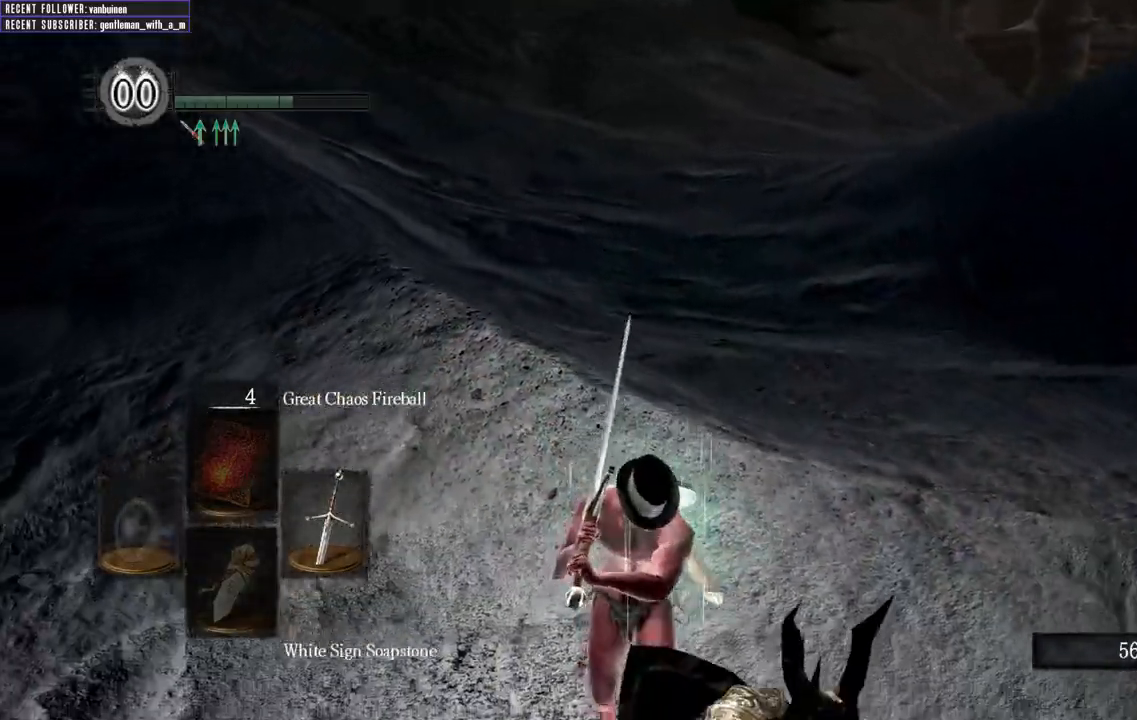
{"buttons": [], "left_stick": "down", "right_stick": "center", "events": [[133, "R1", "down"], [300, "R1", "up"]]}
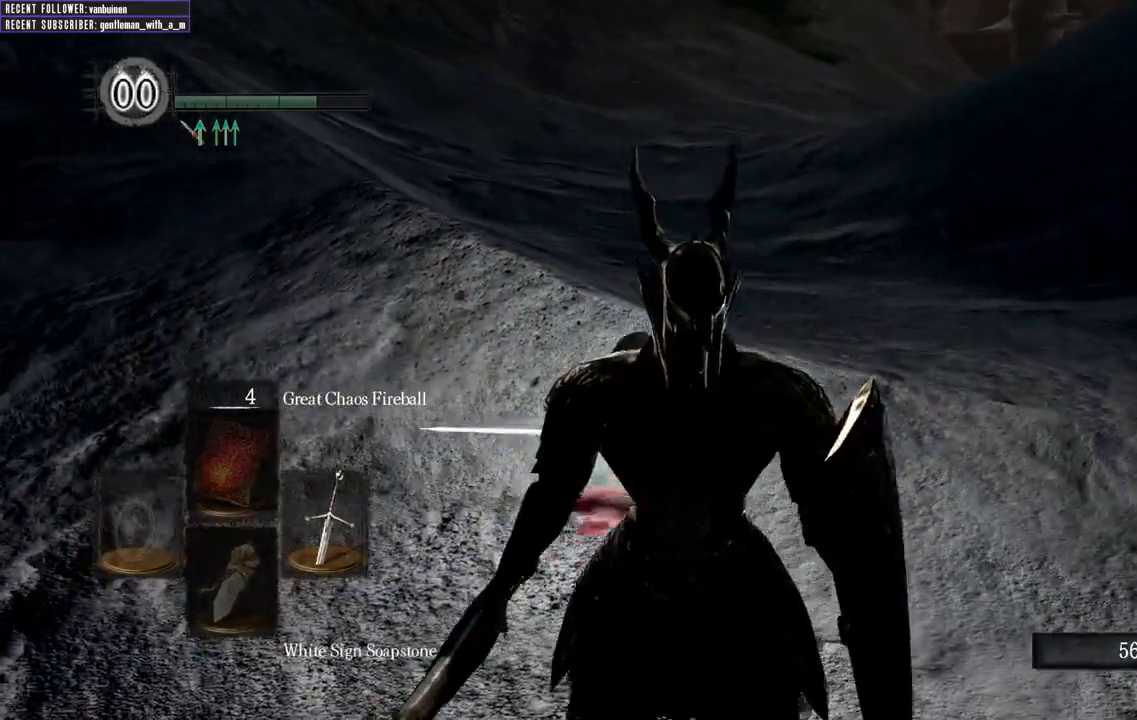
{"buttons": [], "left_stick": "center", "right_stick": "center", "events": [[283, "left_stick", "center"]]}